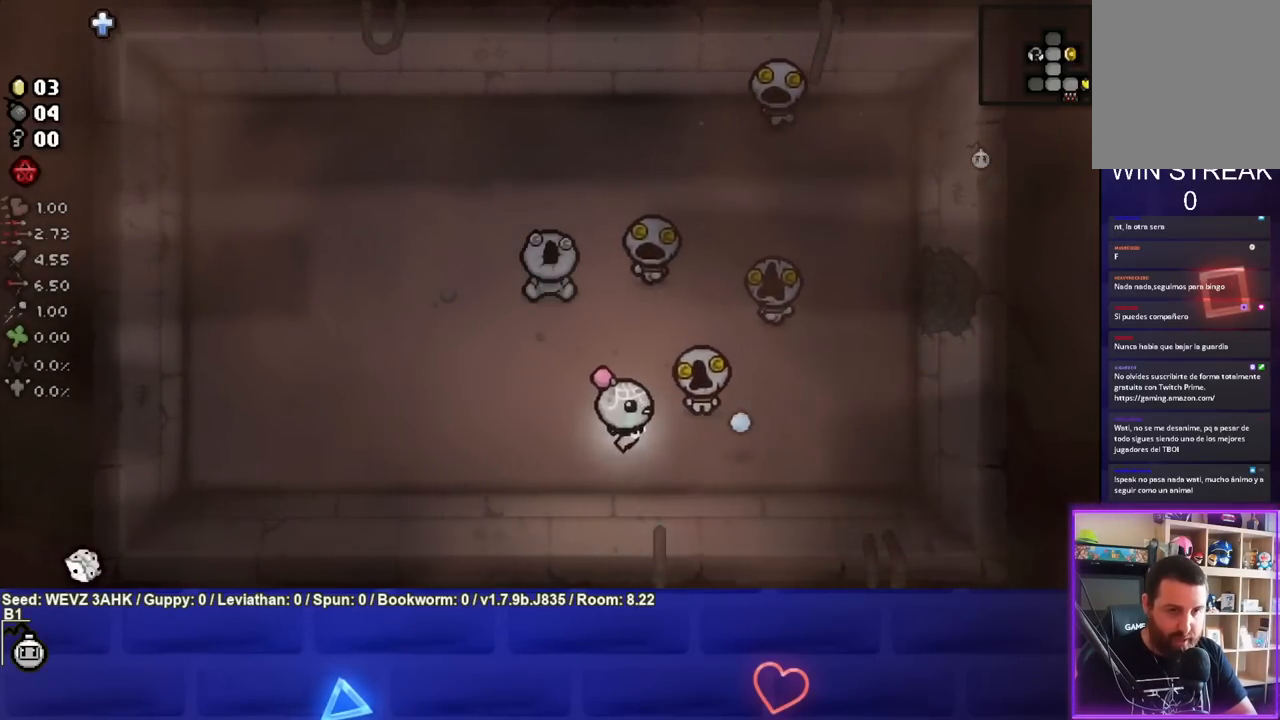
Gameplay with a controller (PlayStation layout); each line is a JSON object with the inputs held at the frame after it. "events" lists button and stick changes between this image and that frame as [ms after this image, input, new state], when the widget could be followed in between.
{"buttons": [], "left_stick": "up-left", "right_stick": "center", "events": [[33, "left_stick", "up-left"], [50, "CIRCLE", "up"]]}
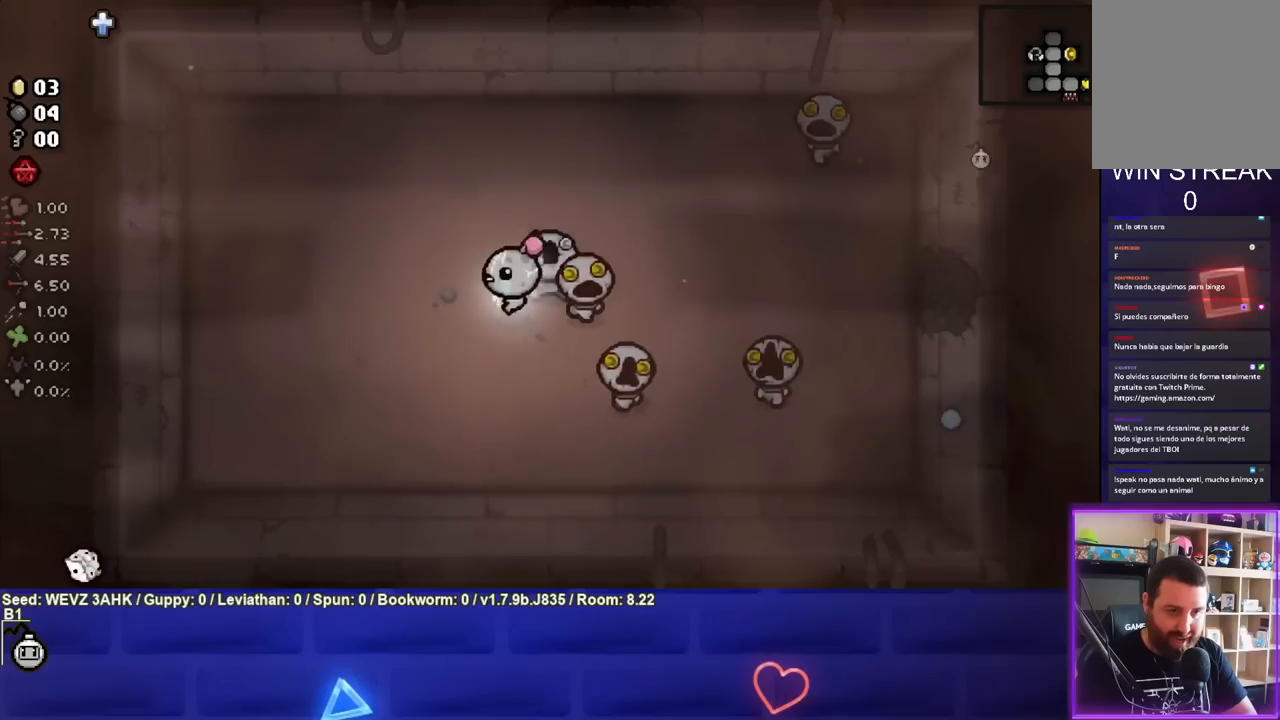
{"buttons": [], "left_stick": "left", "right_stick": "center", "events": [[50, "L1", "down"], [100, "left_stick", "left"], [150, "L1", "up"]]}
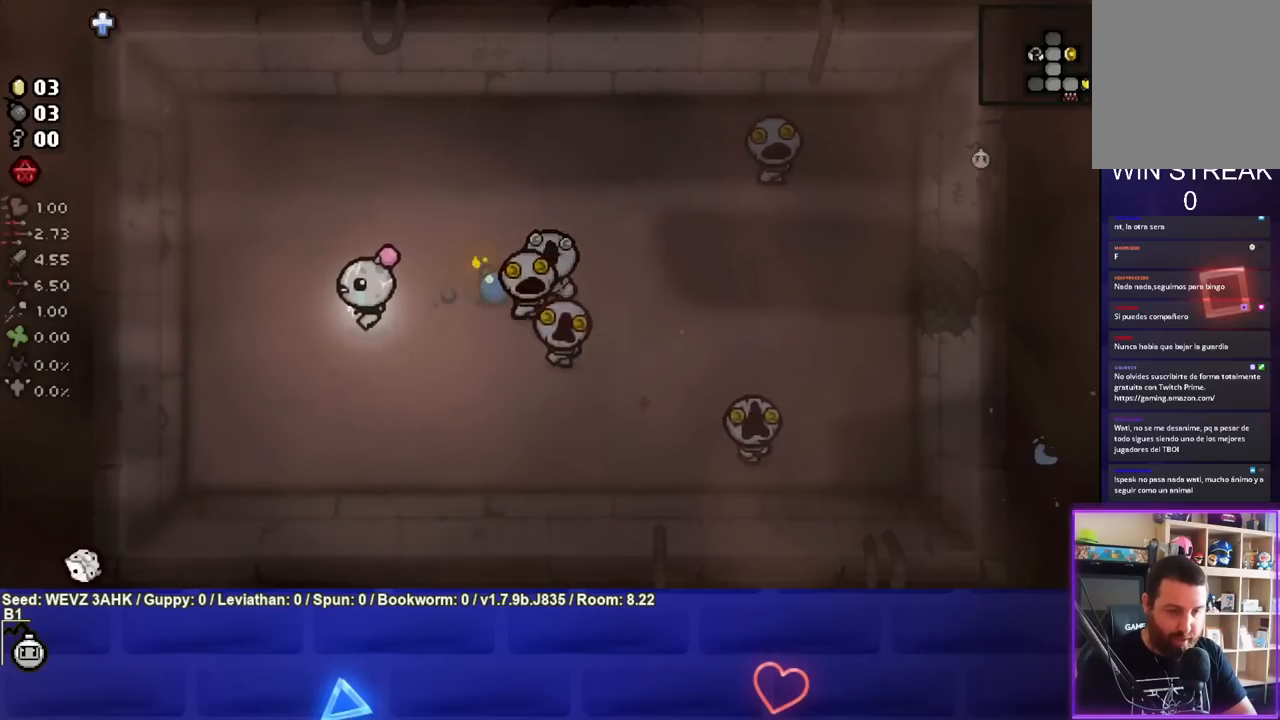
{"buttons": [], "left_stick": "left", "right_stick": "center", "events": [[167, "left_stick", "down-left"], [417, "left_stick", "center"], [500, "left_stick", "left"]]}
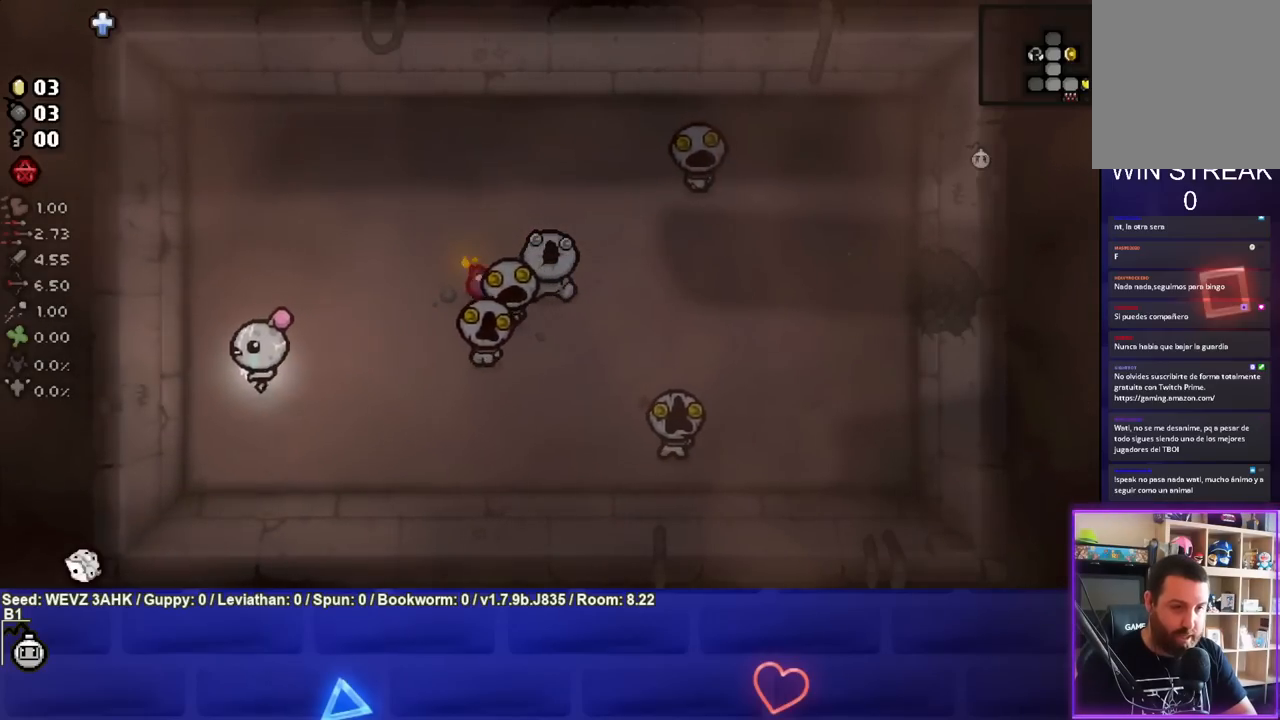
{"buttons": [], "left_stick": "up", "right_stick": "center", "events": [[183, "left_stick", "up-left"], [400, "left_stick", "up"]]}
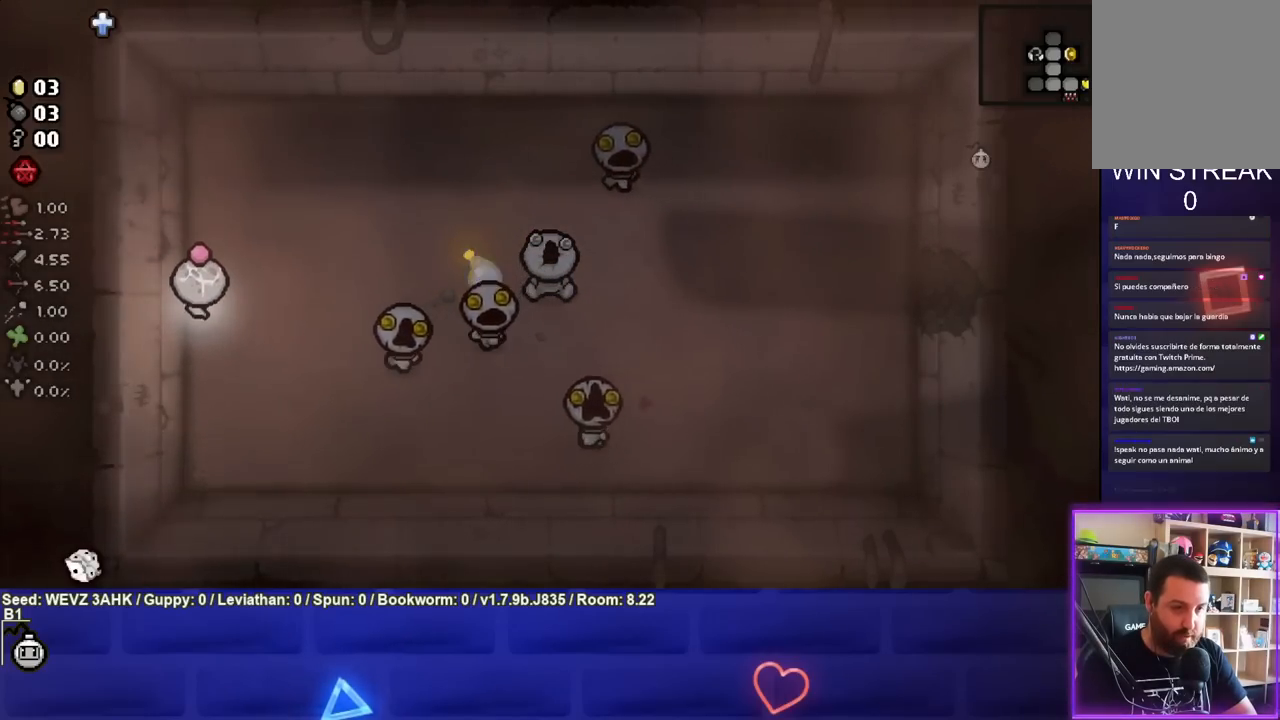
{"buttons": [], "left_stick": "center", "right_stick": "center", "events": [[267, "left_stick", "center"], [383, "left_stick", "up"], [500, "left_stick", "center"]]}
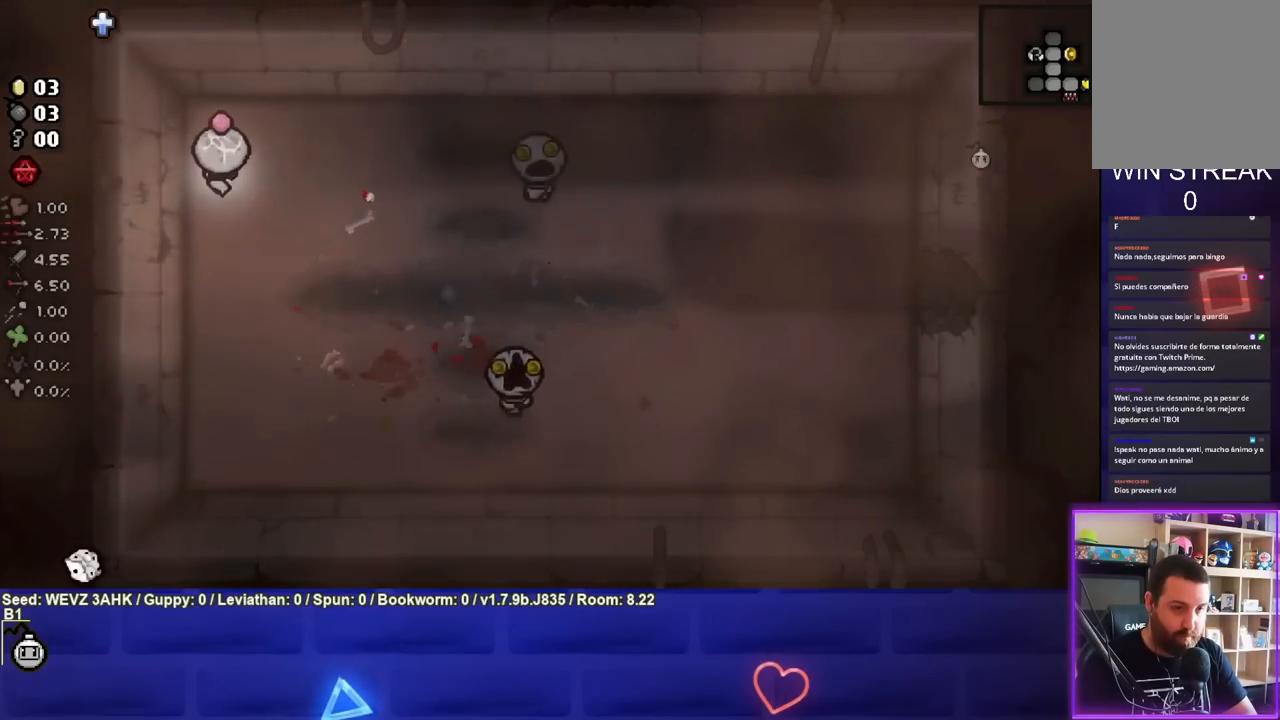
{"buttons": [], "left_stick": "up-right", "right_stick": "center", "events": [[83, "left_stick", "down-right"], [250, "left_stick", "up-right"]]}
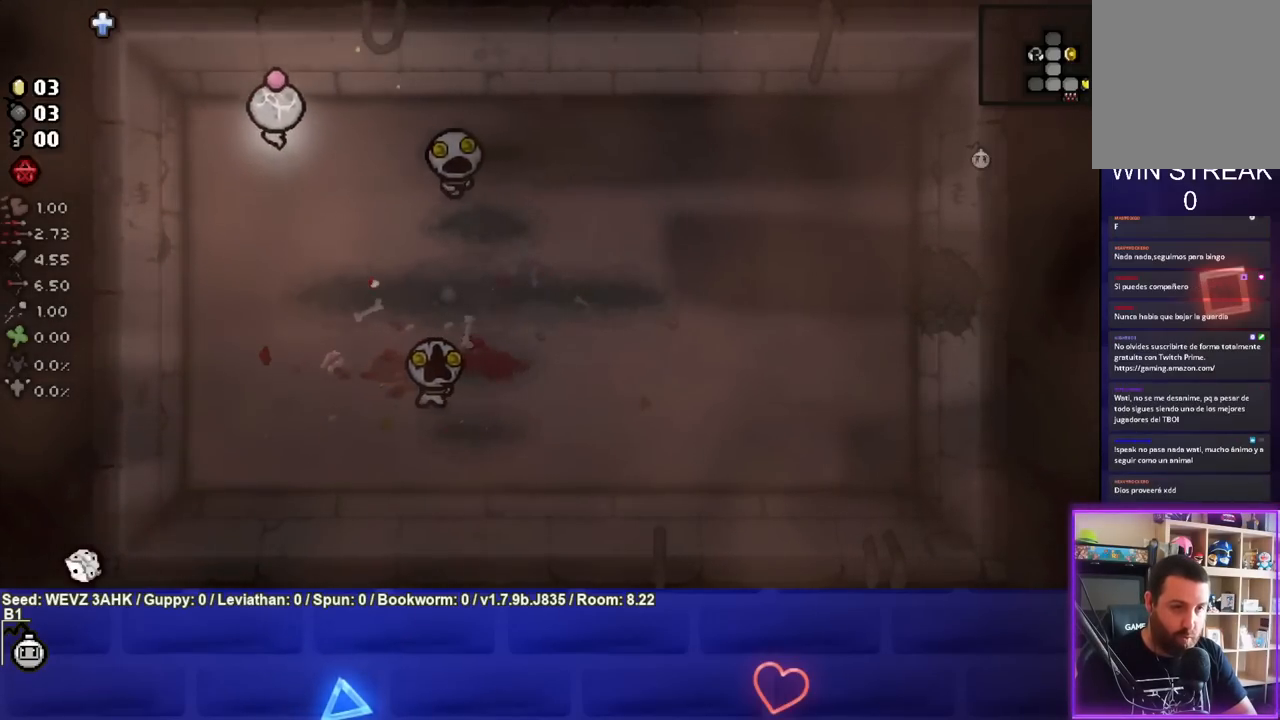
{"buttons": [], "left_stick": "right", "right_stick": "center", "events": [[300, "left_stick", "right"]]}
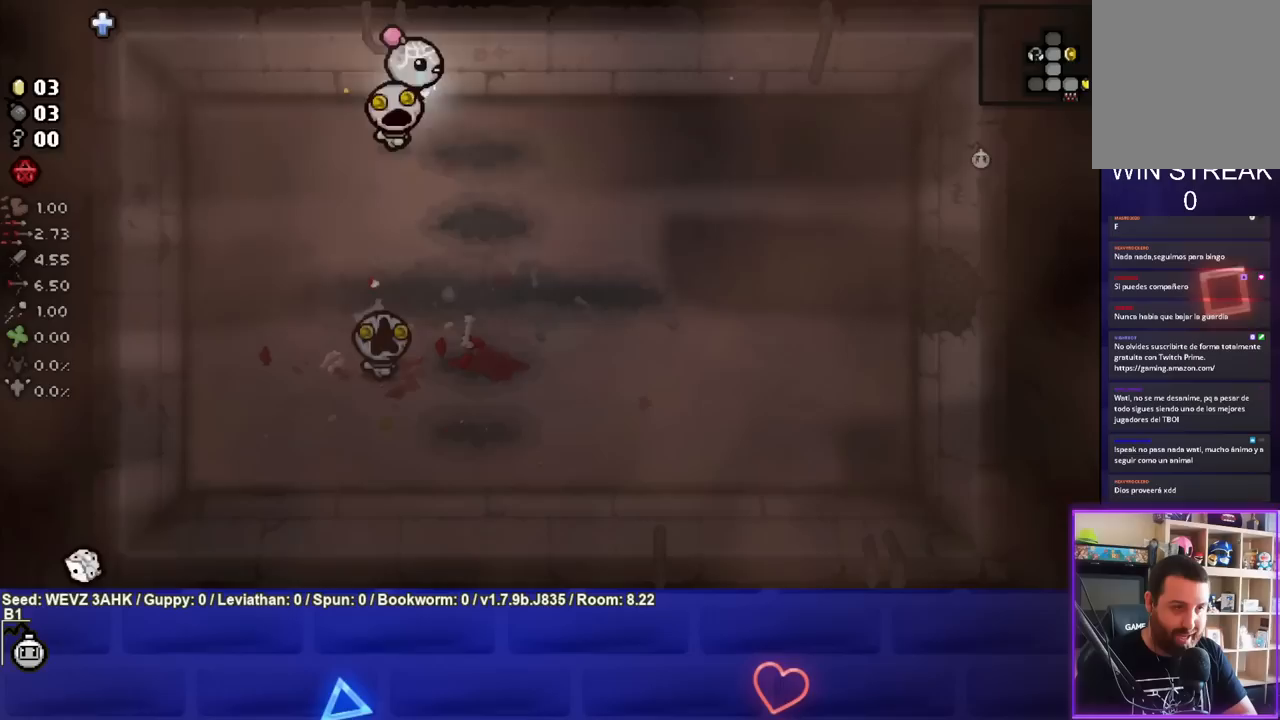
{"buttons": ["SQUARE"], "left_stick": "right", "right_stick": "center", "events": [[250, "SQUARE", "down"], [383, "left_stick", "center"], [467, "left_stick", "right"]]}
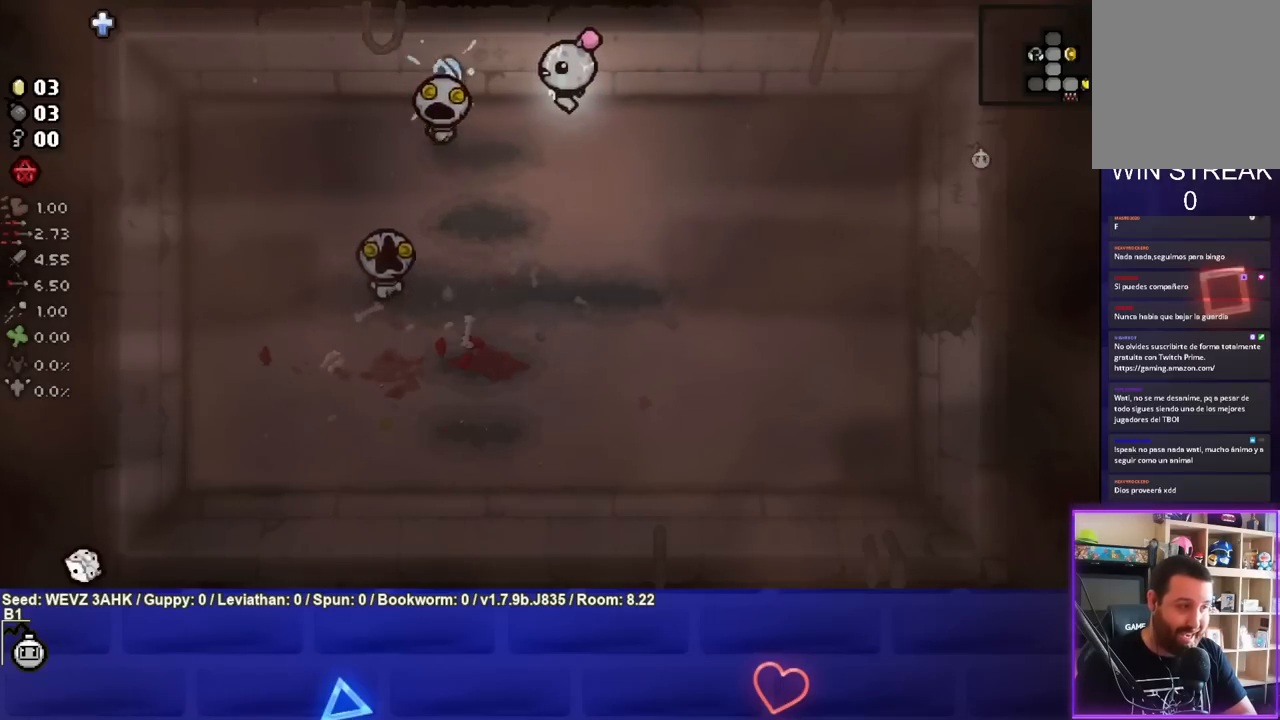
{"buttons": ["SQUARE"], "left_stick": "center", "right_stick": "center", "events": [[217, "left_stick", "center"], [283, "left_stick", "down-right"], [433, "left_stick", "center"]]}
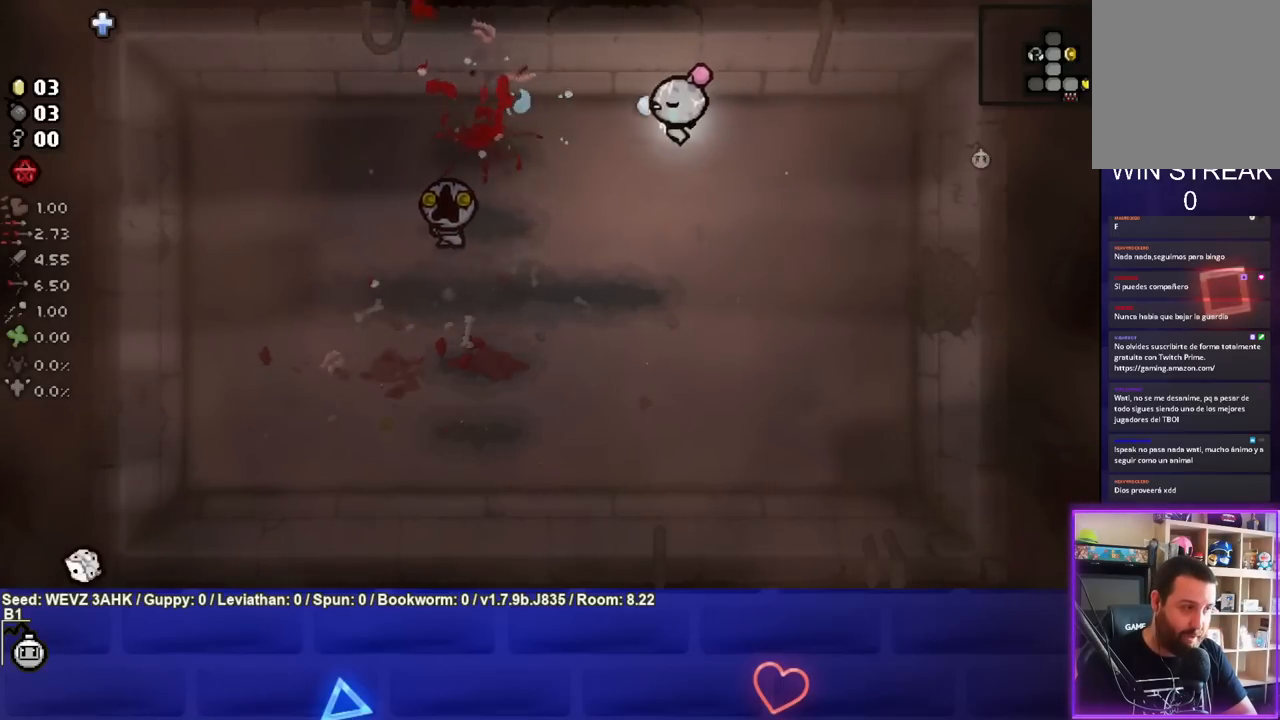
{"buttons": ["SQUARE"], "left_stick": "down-right", "right_stick": "center", "events": [[33, "left_stick", "down-right"], [317, "left_stick", "center"], [433, "left_stick", "down-right"]]}
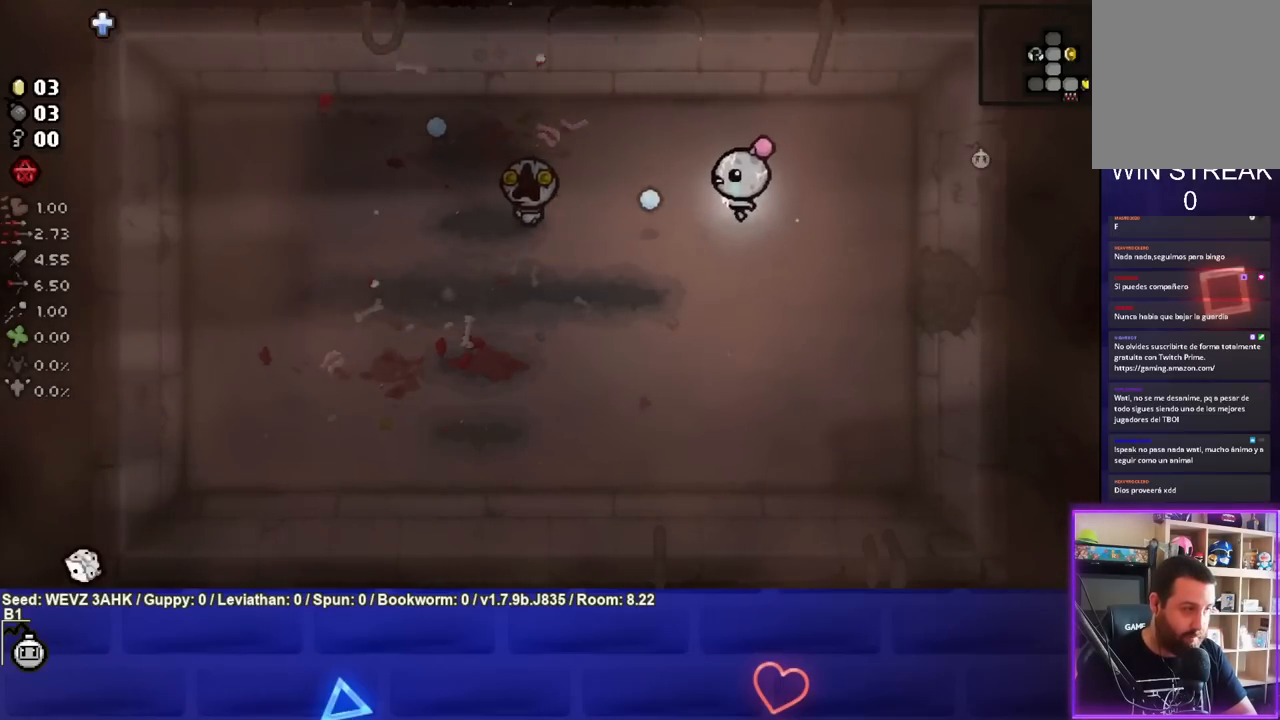
{"buttons": ["SQUARE"], "left_stick": "up-right", "right_stick": "center", "events": [[67, "left_stick", "center"], [200, "left_stick", "right"], [333, "left_stick", "center"], [450, "left_stick", "up-right"]]}
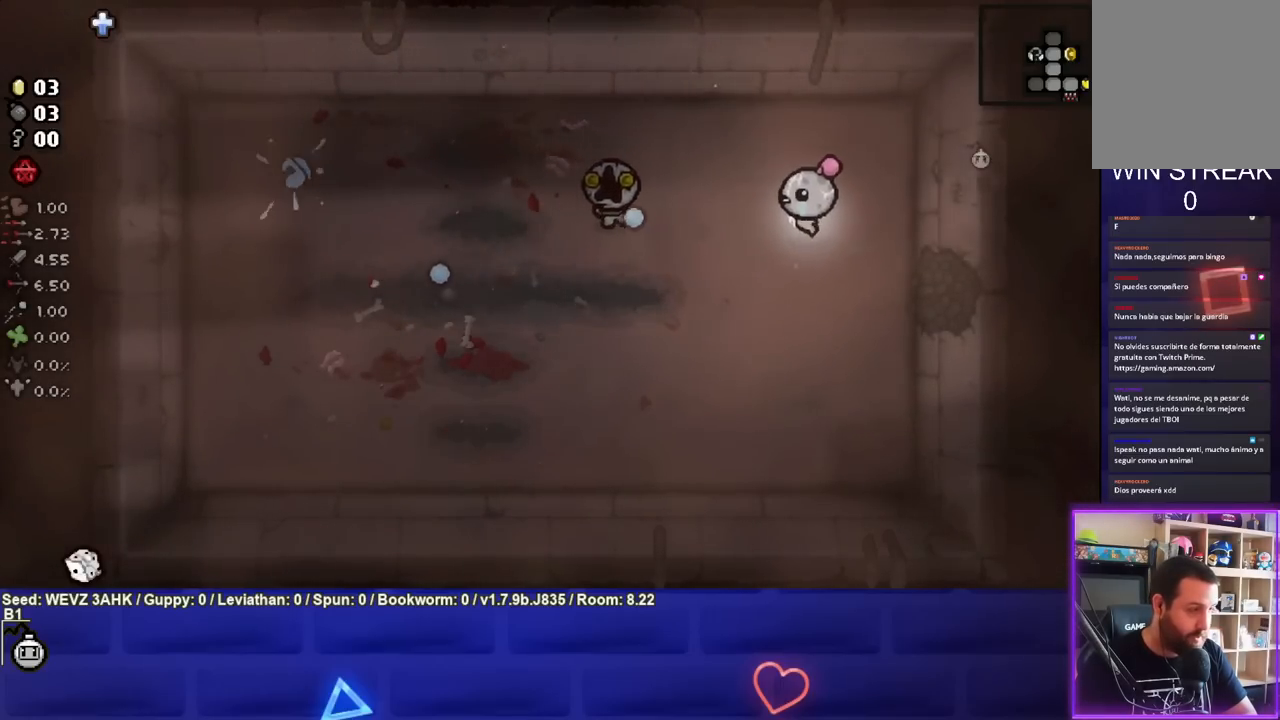
{"buttons": ["SQUARE"], "left_stick": "center", "right_stick": "center", "events": [[67, "left_stick", "center"], [267, "left_stick", "right"], [400, "left_stick", "center"]]}
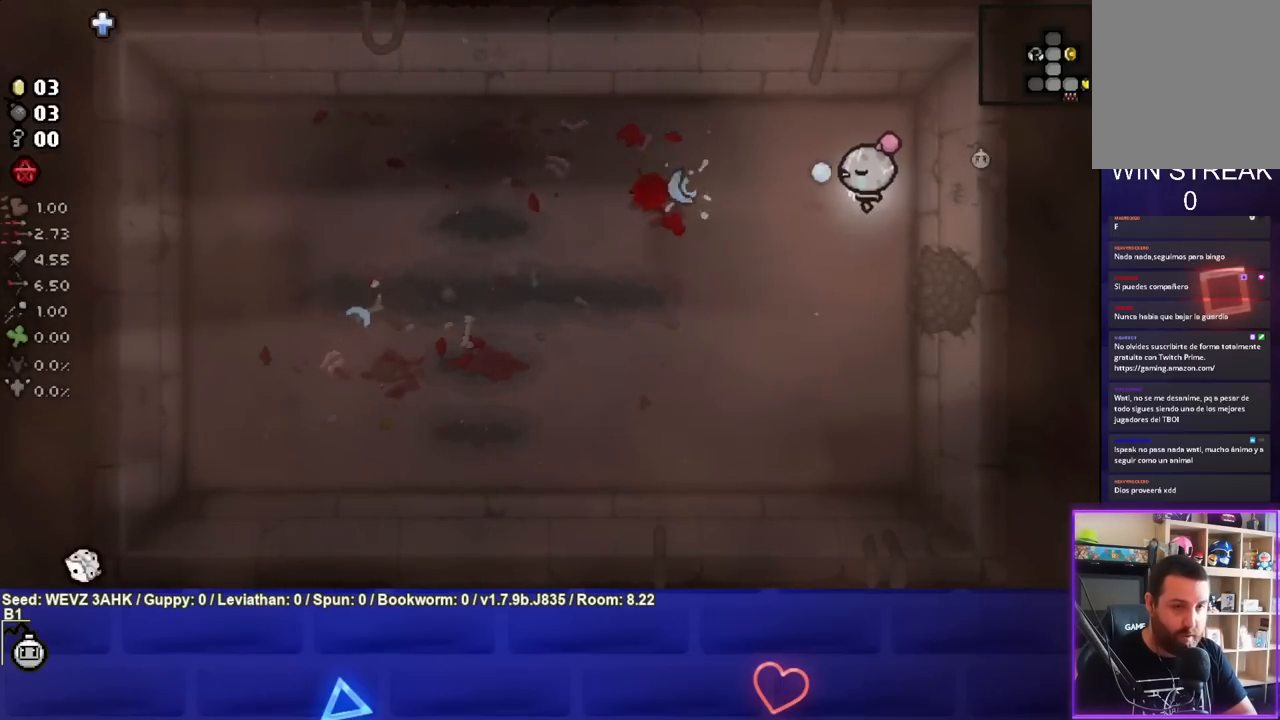
{"buttons": [], "left_stick": "down-left", "right_stick": "center", "events": [[183, "left_stick", "down-left"], [317, "SQUARE", "up"]]}
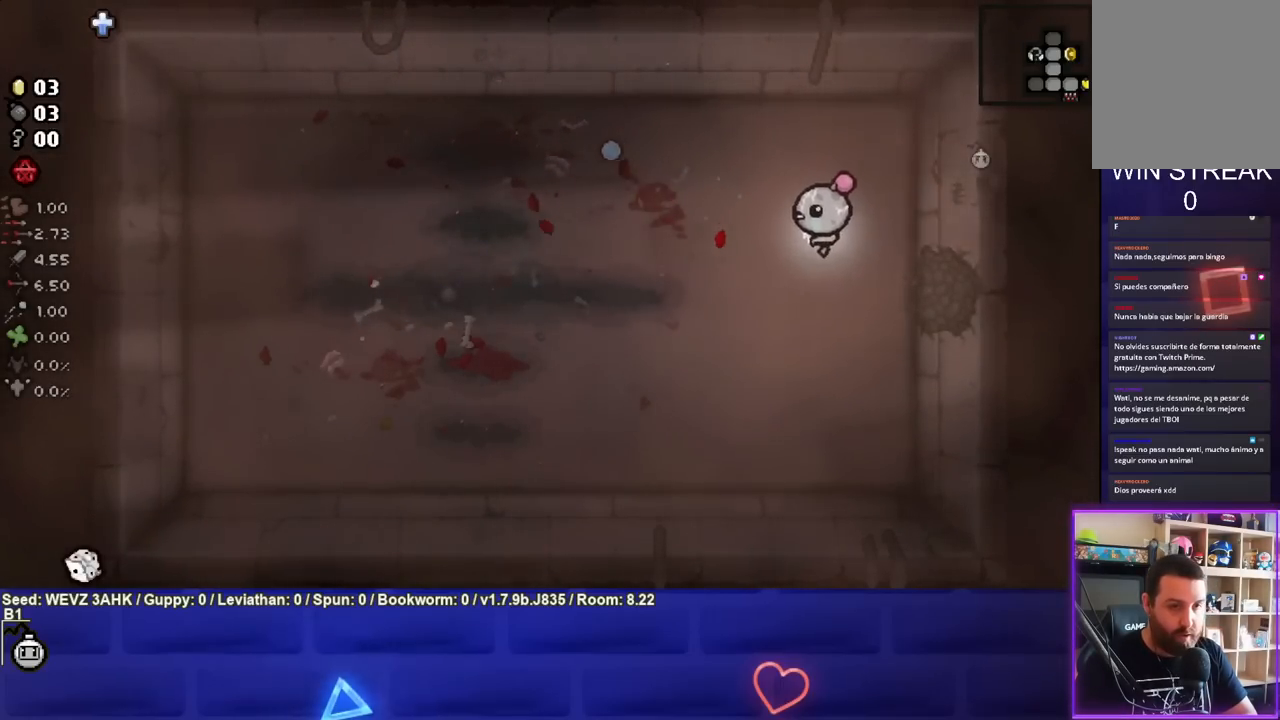
{"buttons": [], "left_stick": "right", "right_stick": "center", "events": [[233, "left_stick", "right"]]}
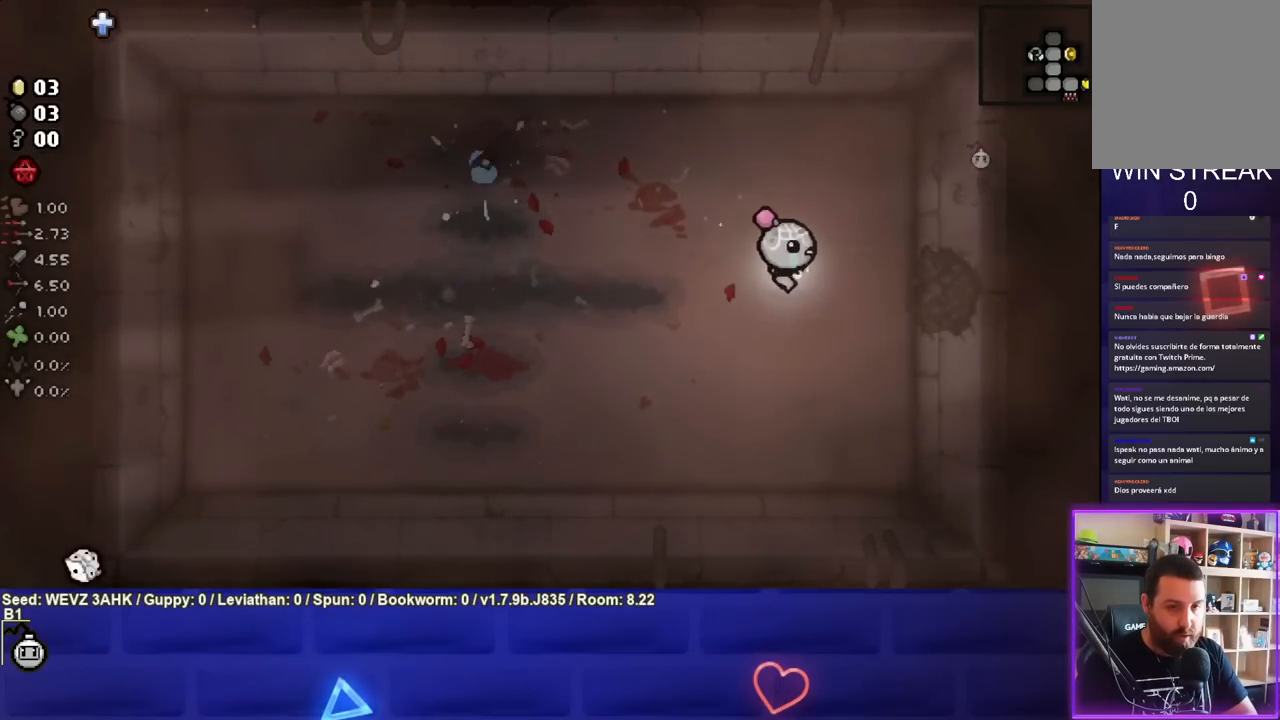
{"buttons": [], "left_stick": "right", "right_stick": "center", "events": []}
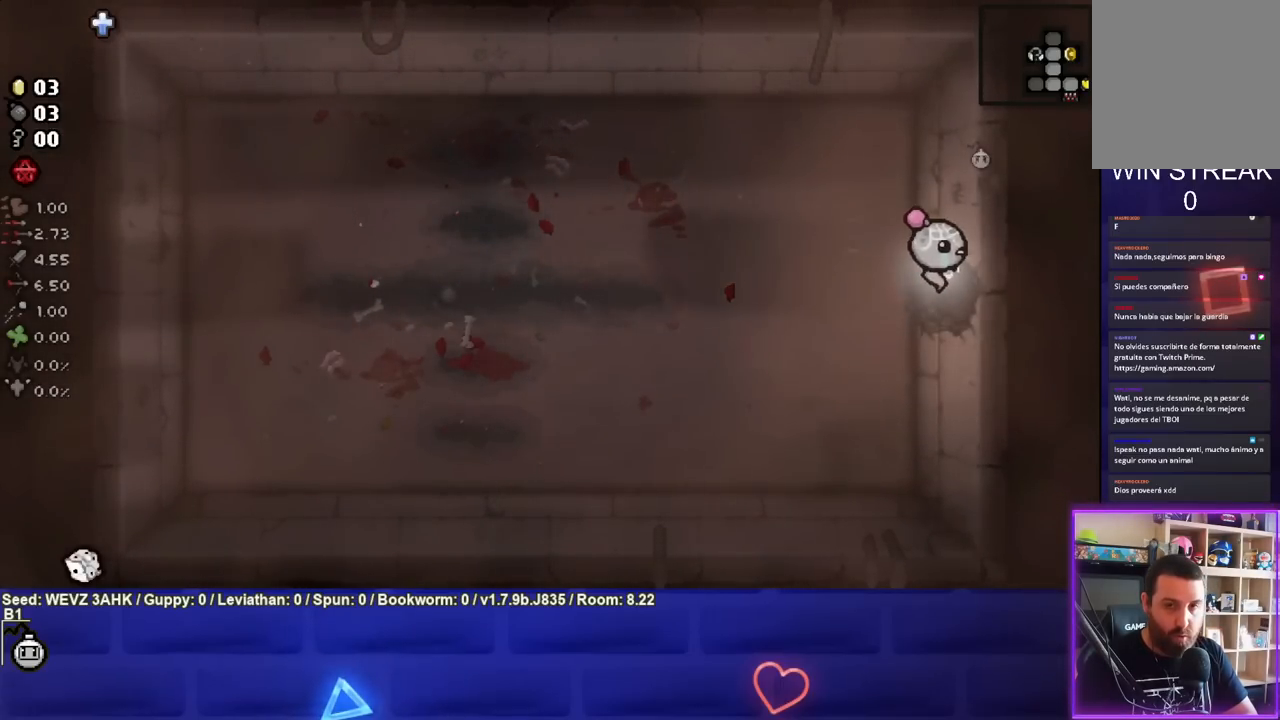
{"buttons": [], "left_stick": "down-right", "right_stick": "center", "events": [[433, "left_stick", "down-right"]]}
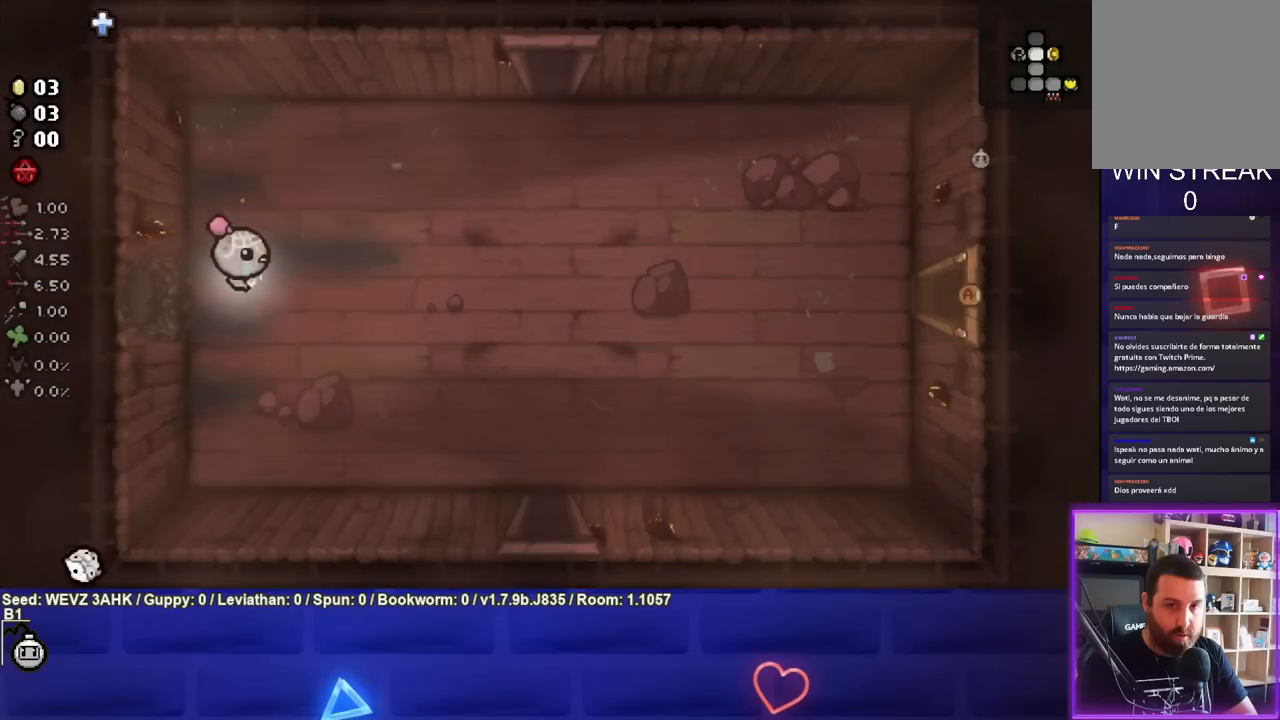
{"buttons": [], "left_stick": "down-right", "right_stick": "center", "events": []}
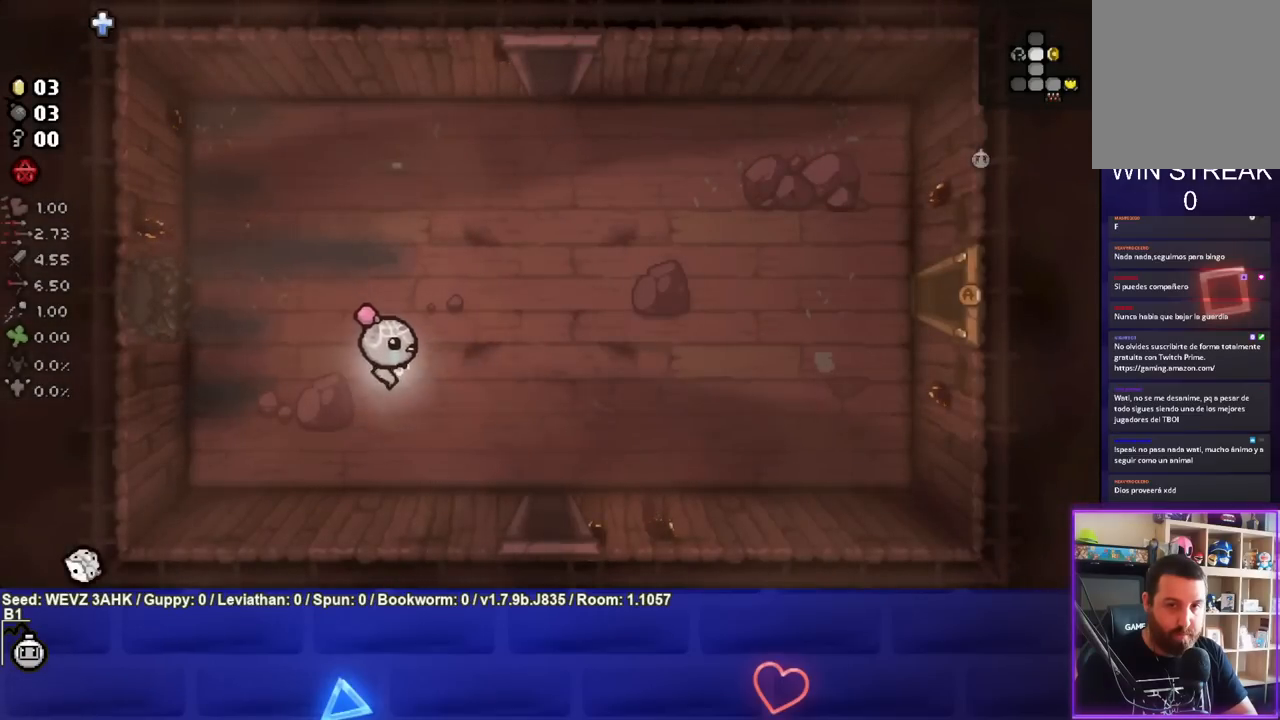
{"buttons": [], "left_stick": "down-right", "right_stick": "center", "events": [[100, "left_stick", "right"], [383, "left_stick", "down-right"]]}
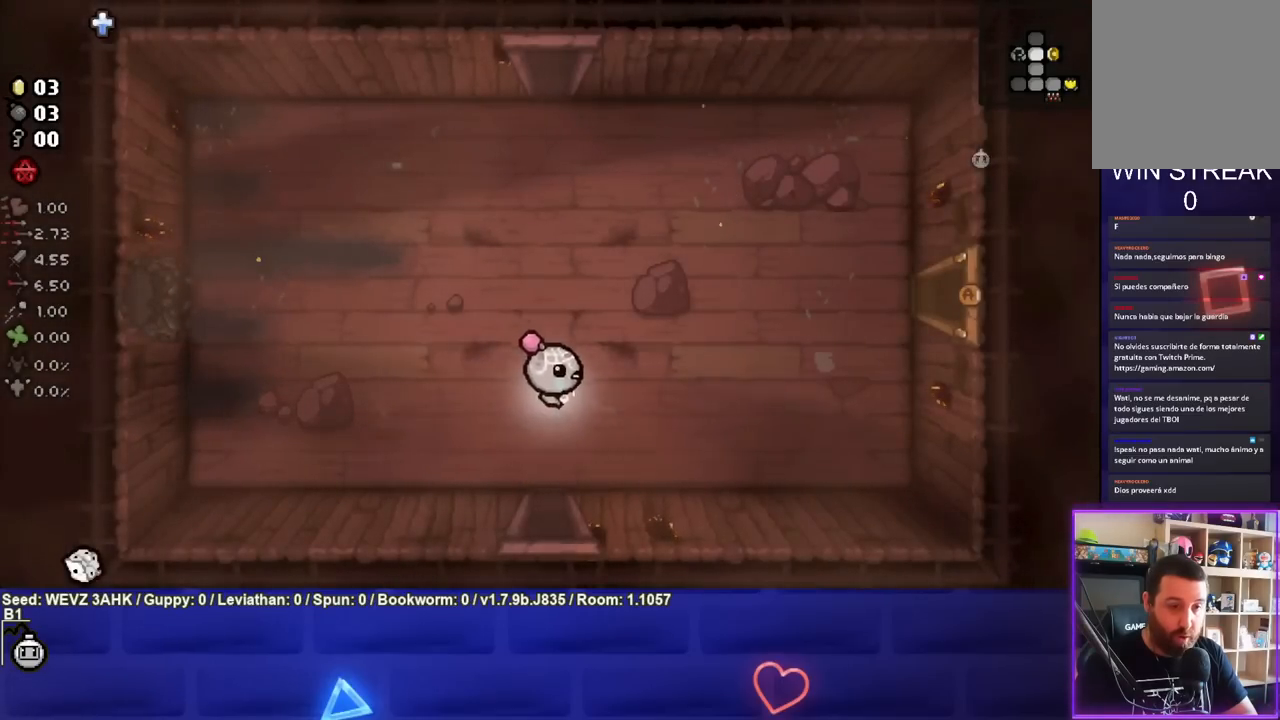
{"buttons": [], "left_stick": "down", "right_stick": "center", "events": [[167, "left_stick", "center"], [233, "left_stick", "up-left"], [367, "left_stick", "center"], [417, "left_stick", "down"]]}
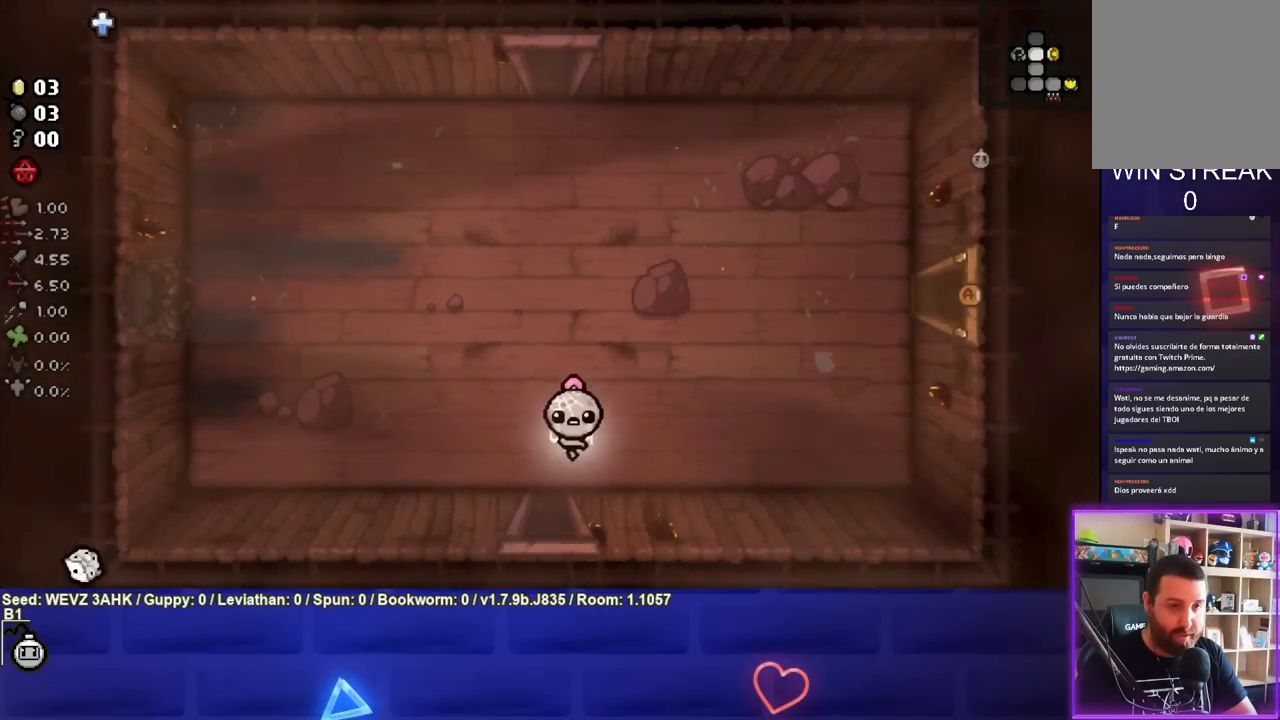
{"buttons": [], "left_stick": "center", "right_stick": "center", "events": [[433, "left_stick", "center"]]}
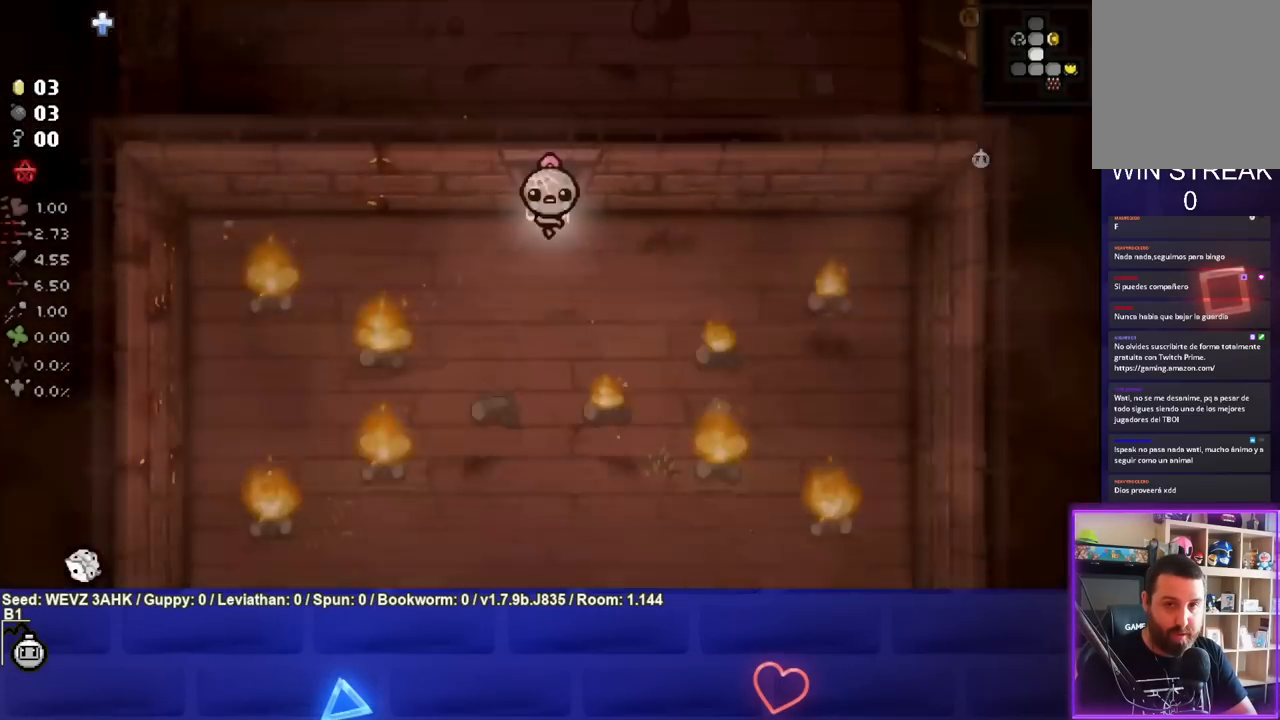
{"buttons": [], "left_stick": "center", "right_stick": "center", "events": [[233, "left_stick", "down-right"], [367, "left_stick", "center"]]}
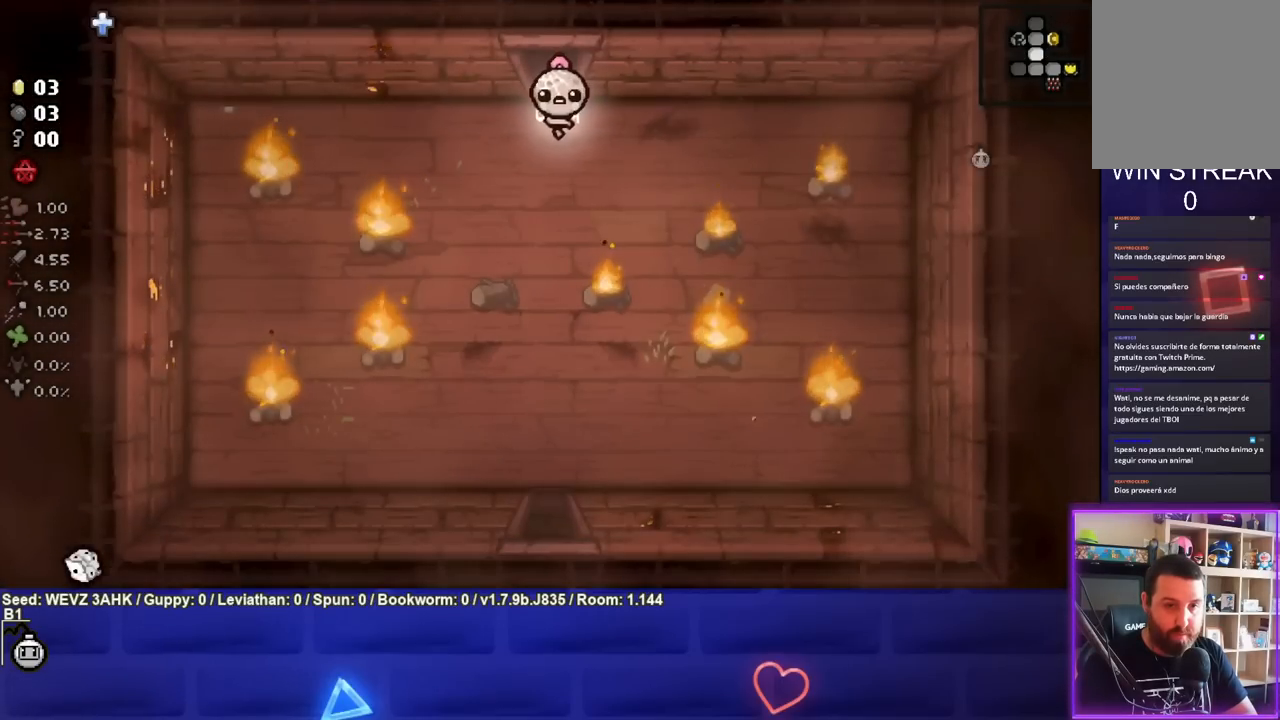
{"buttons": [], "left_stick": "up", "right_stick": "center", "events": [[267, "left_stick", "up"]]}
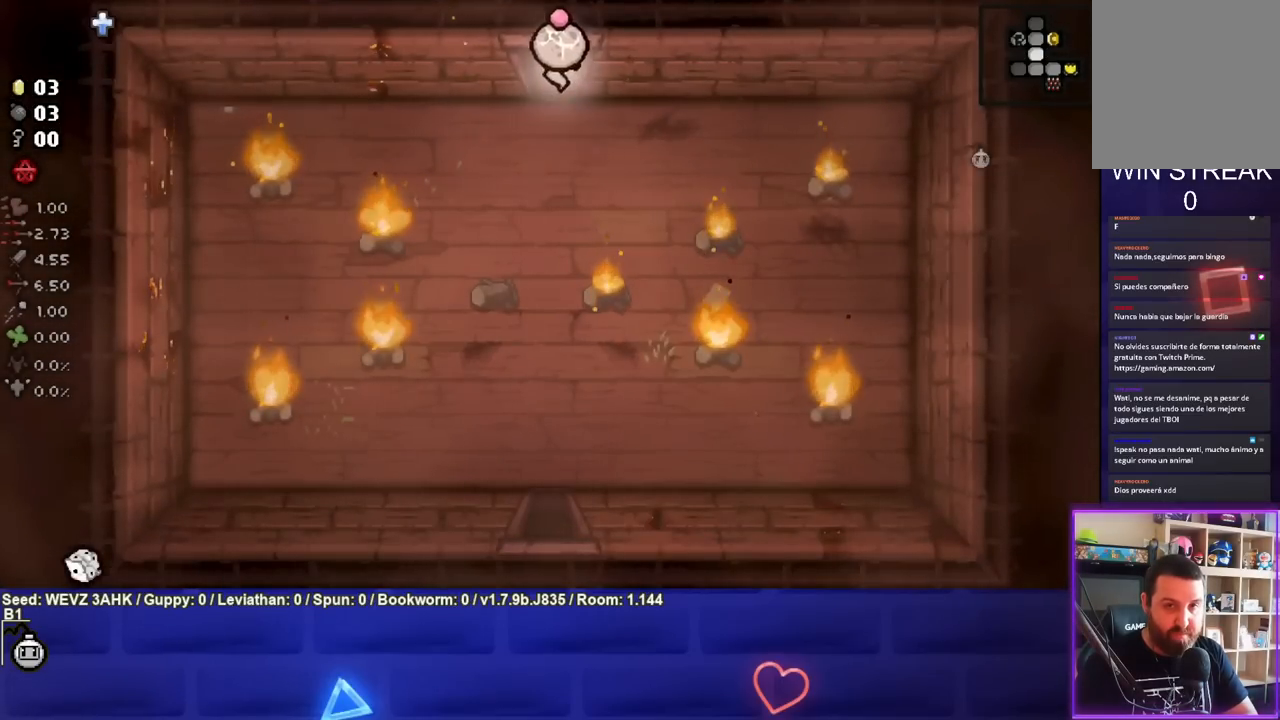
{"buttons": [], "left_stick": "up-right", "right_stick": "center", "events": [[183, "left_stick", "up-right"]]}
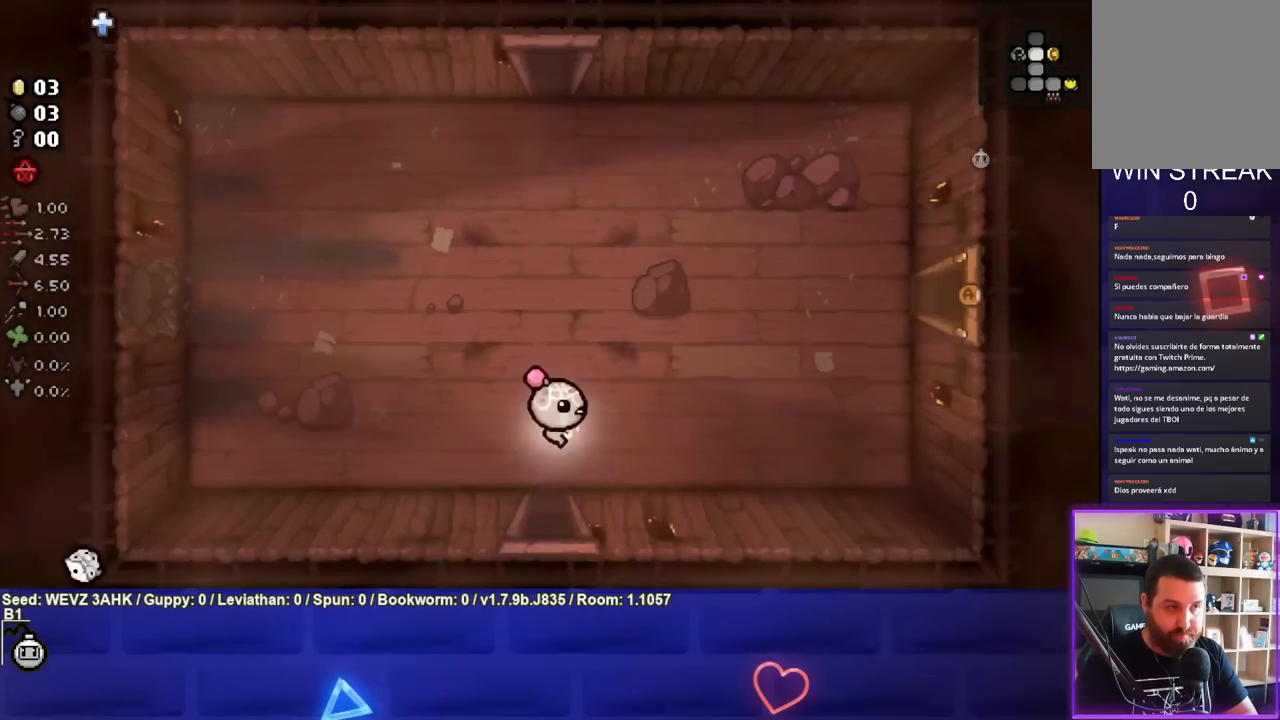
{"buttons": [], "left_stick": "up-right", "right_stick": "center", "events": []}
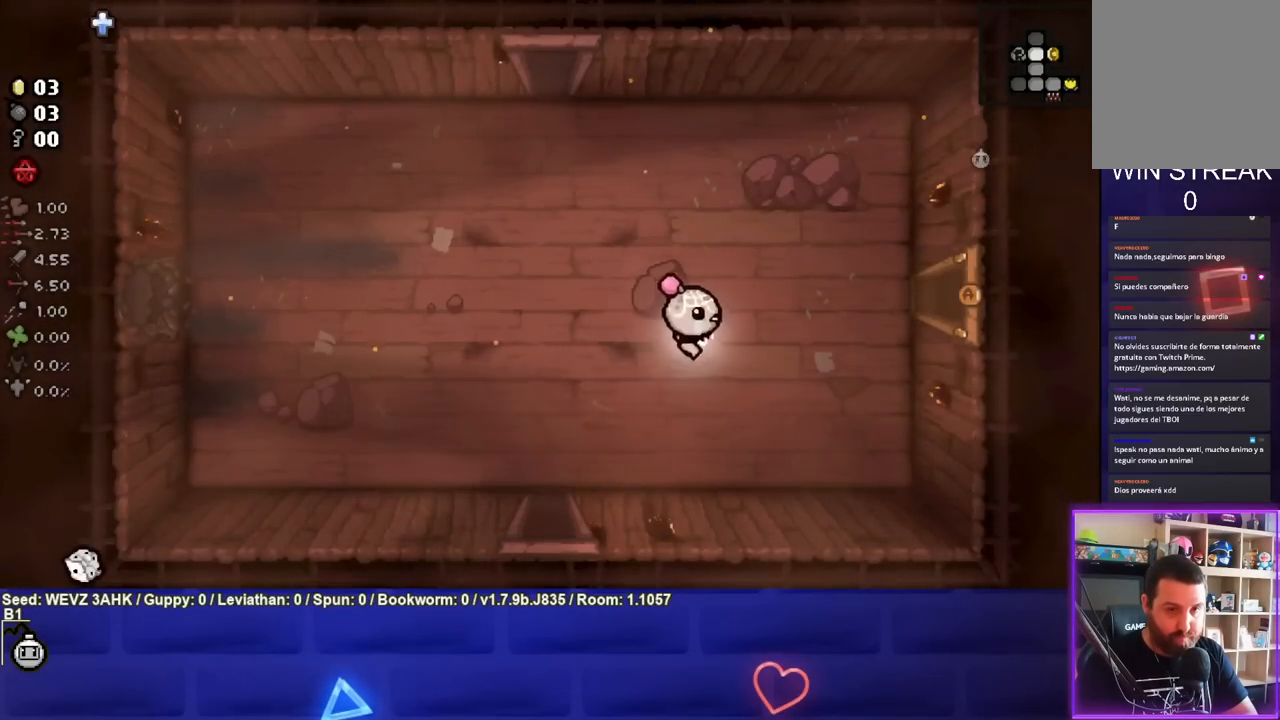
{"buttons": [], "left_stick": "right", "right_stick": "center", "events": [[200, "left_stick", "right"]]}
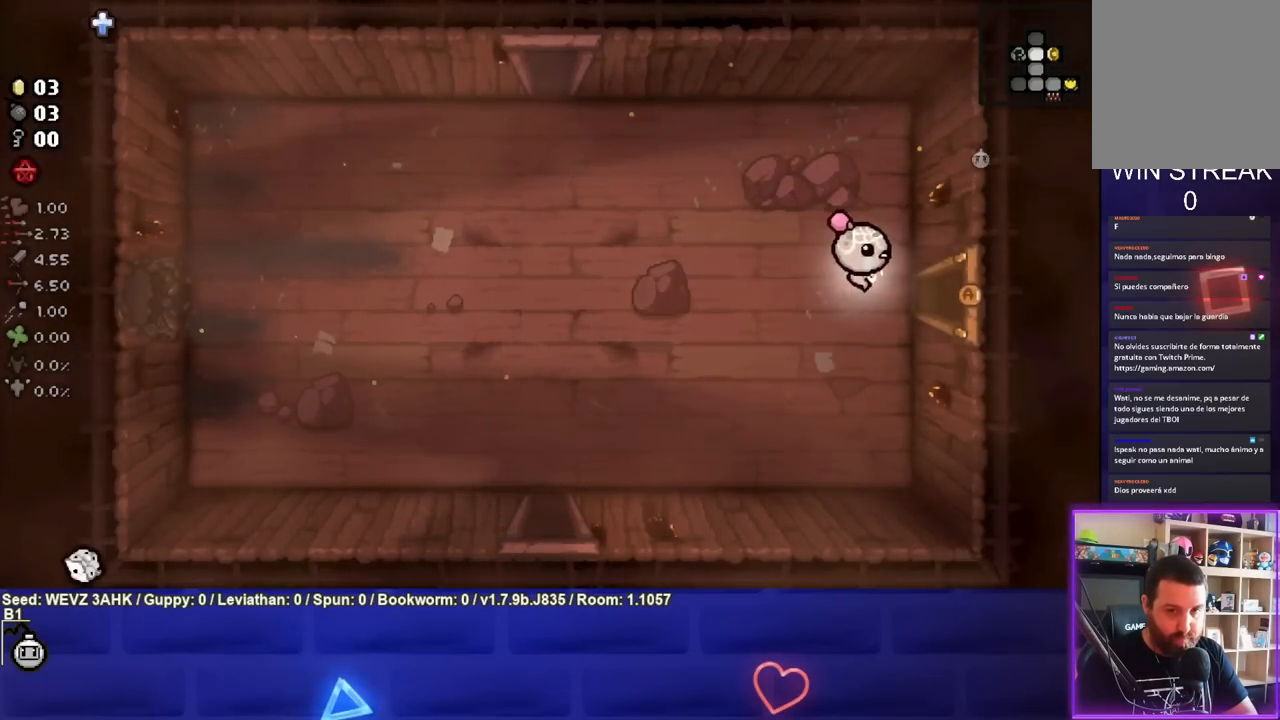
{"buttons": [], "left_stick": "center", "right_stick": "center", "events": [[350, "left_stick", "center"]]}
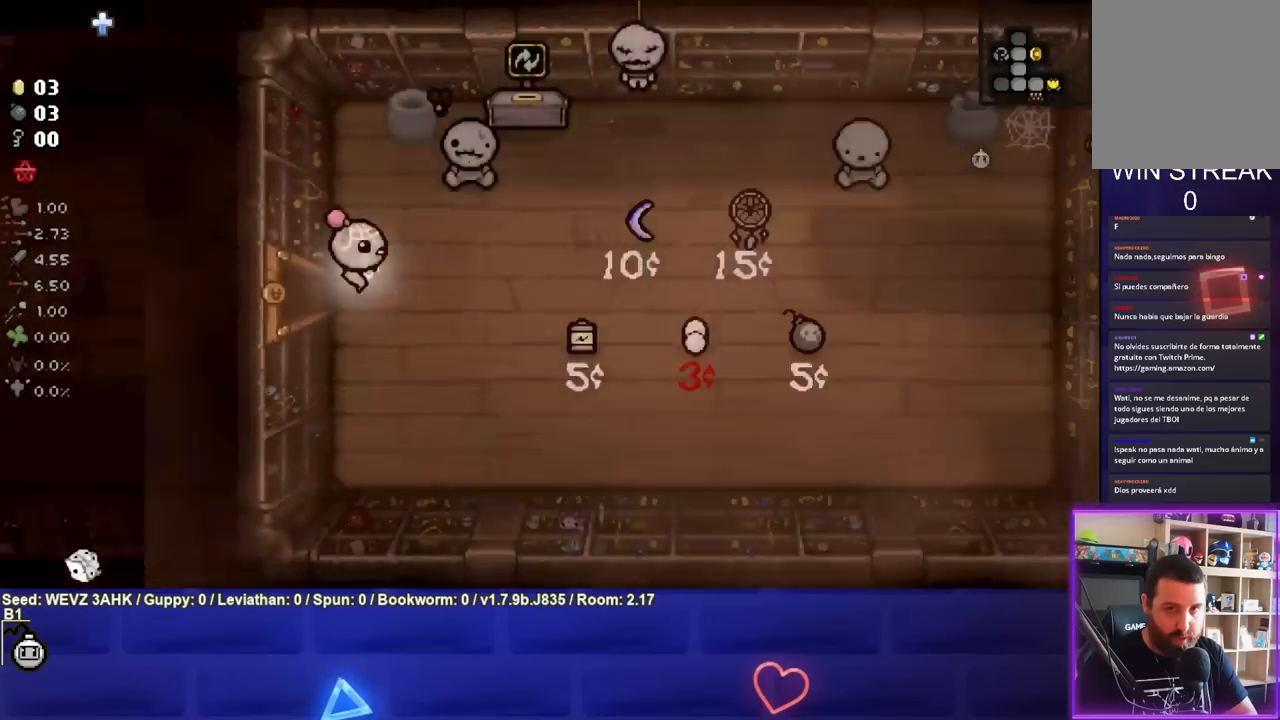
{"buttons": [], "left_stick": "right", "right_stick": "center", "events": [[483, "left_stick", "right"]]}
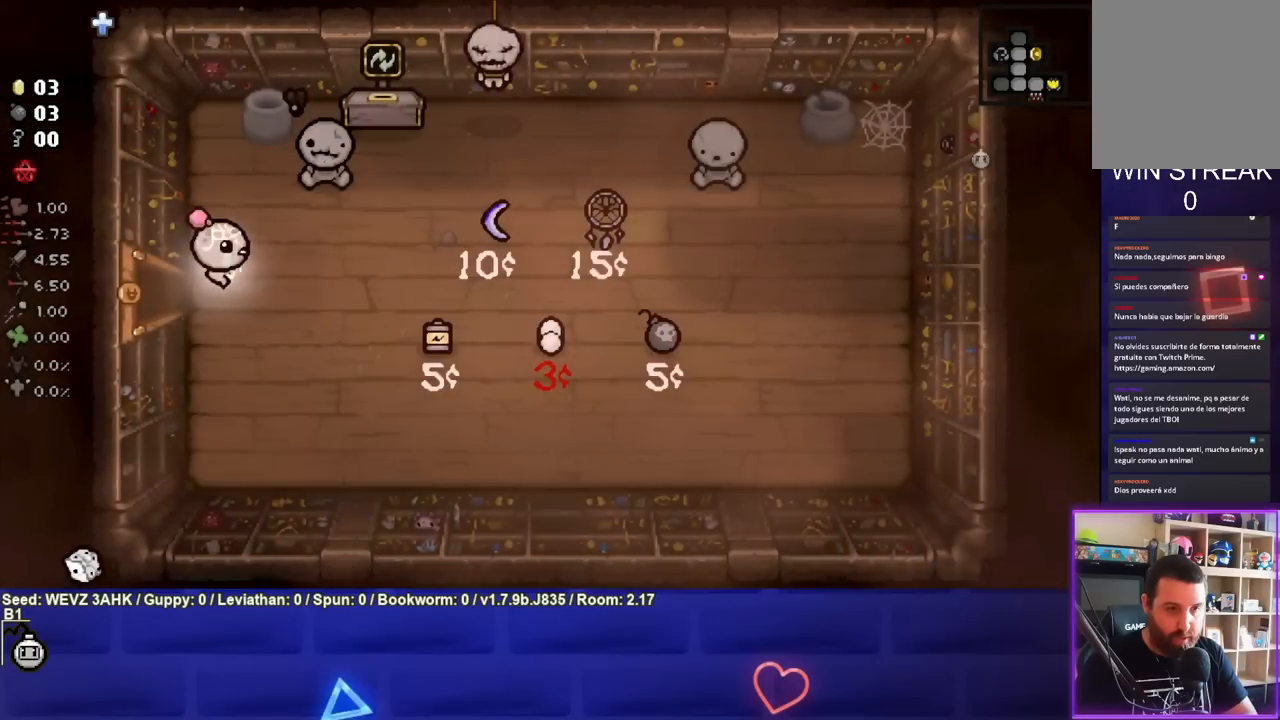
{"buttons": [], "left_stick": "left", "right_stick": "center", "events": [[117, "left_stick", "center"], [167, "left_stick", "left"]]}
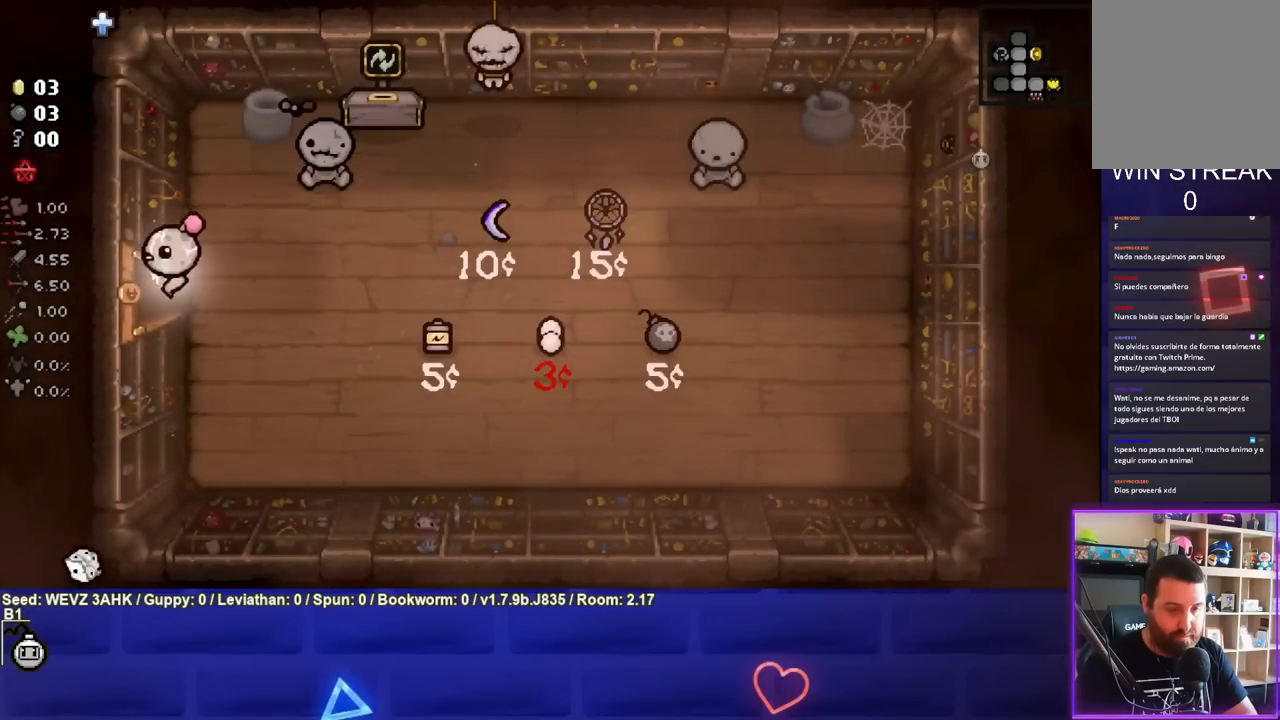
{"buttons": [], "left_stick": "left", "right_stick": "center", "events": []}
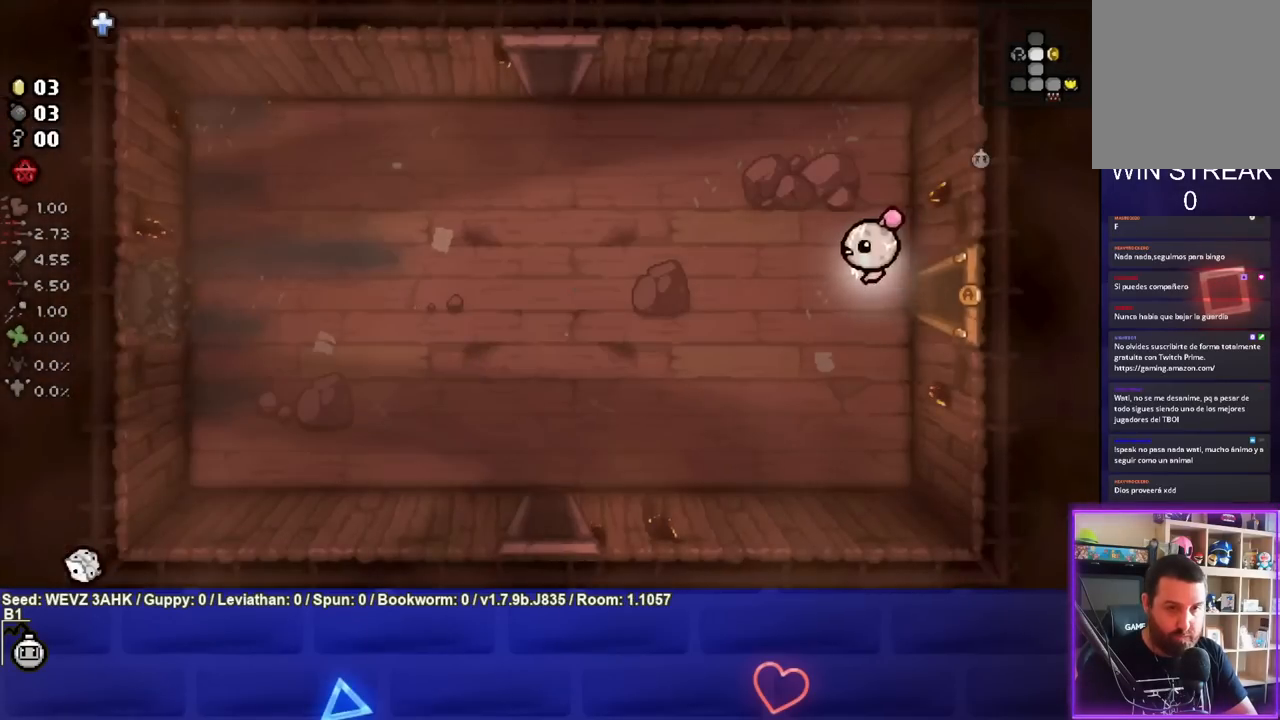
{"buttons": [], "left_stick": "down-left", "right_stick": "center", "events": [[67, "left_stick", "down-left"]]}
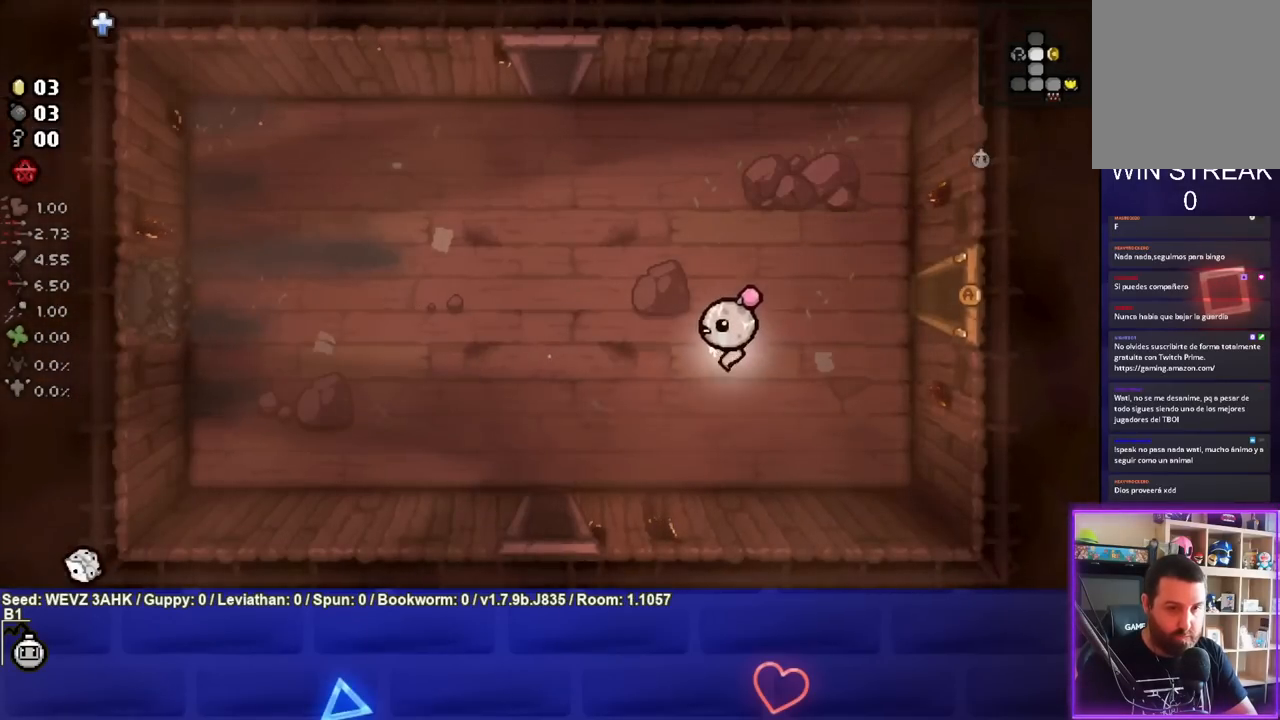
{"buttons": [], "left_stick": "down-left", "right_stick": "center", "events": []}